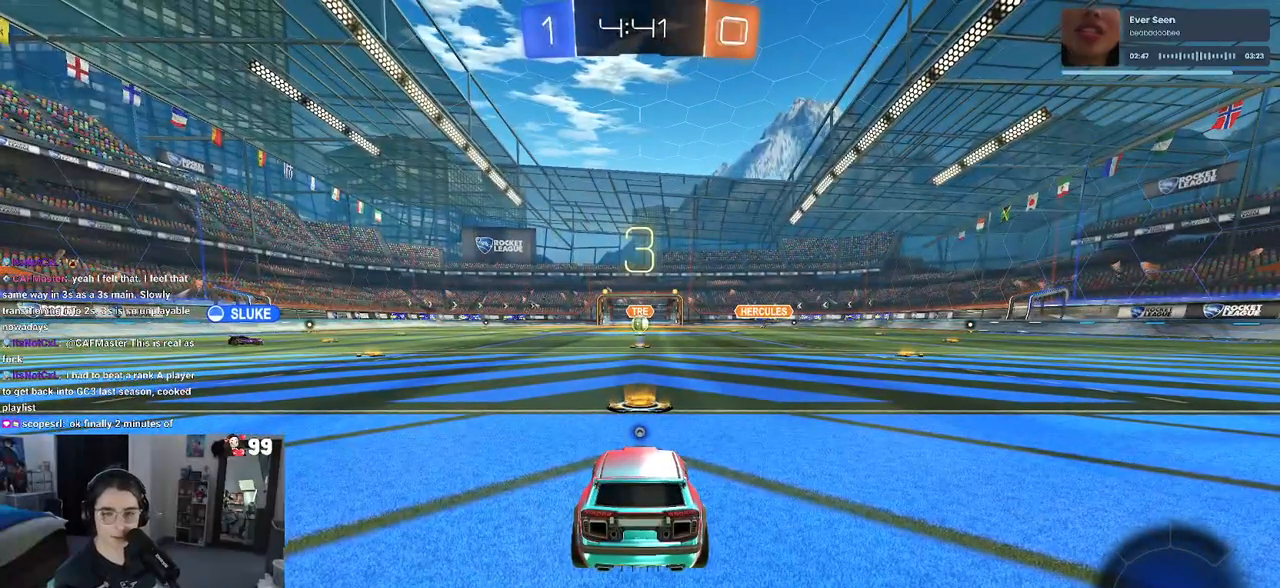
Gameplay with a controller (PlayStation layout); each line is a JSON object with the inputs held at the frame after it. "events" lists button and stick changes between this image and that frame as [ms after this image, input, new state], when the widget could be followed in between.
{"buttons": [], "left_stick": "center", "right_stick": "center", "events": [[33, "CROSS", "up"], [217, "CROSS", "down"], [400, "CROSS", "up"]]}
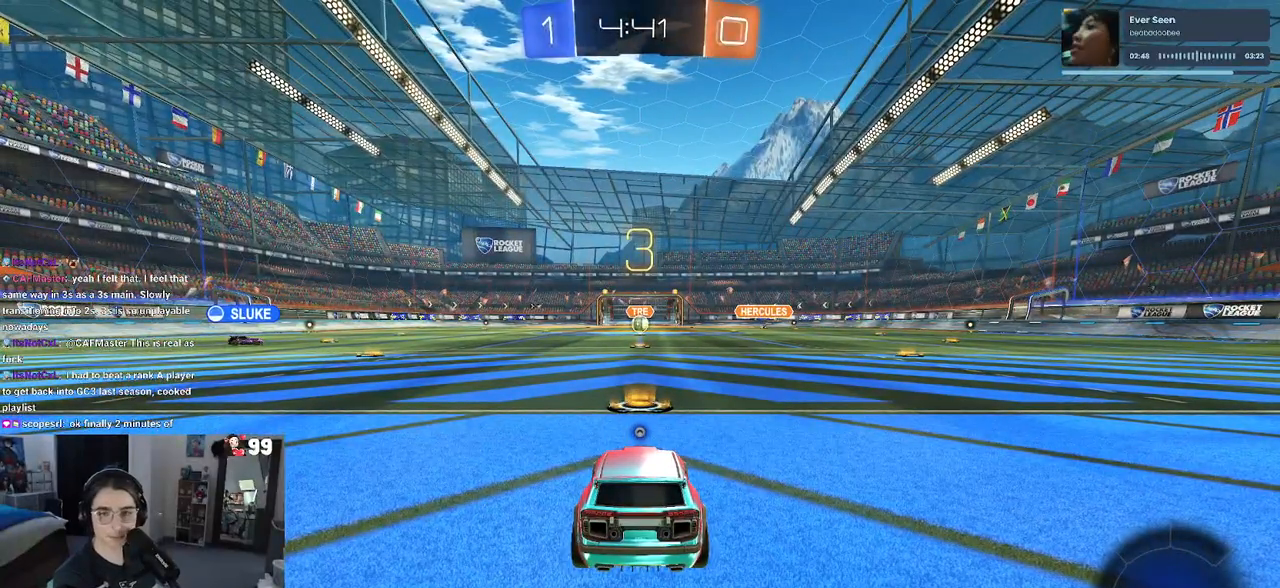
{"buttons": [], "left_stick": "center", "right_stick": "center", "events": [[417, "TRIANGLE", "down"], [500, "TRIANGLE", "up"]]}
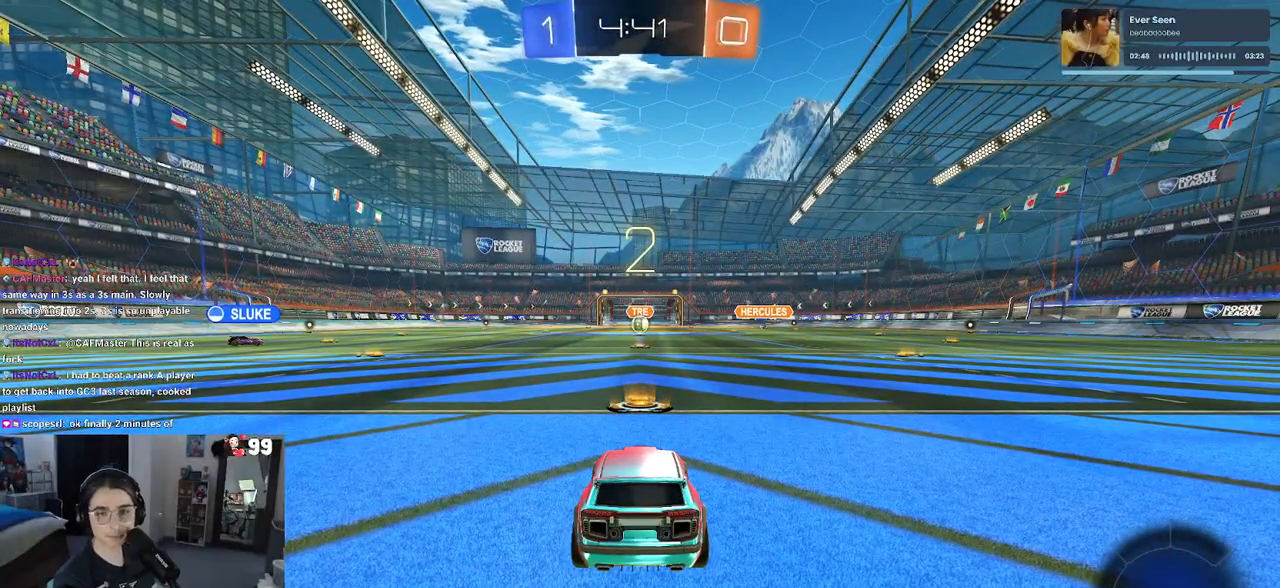
{"buttons": [], "left_stick": "center", "right_stick": "center", "events": [[83, "TRIANGLE", "down"], [183, "TRIANGLE", "up"]]}
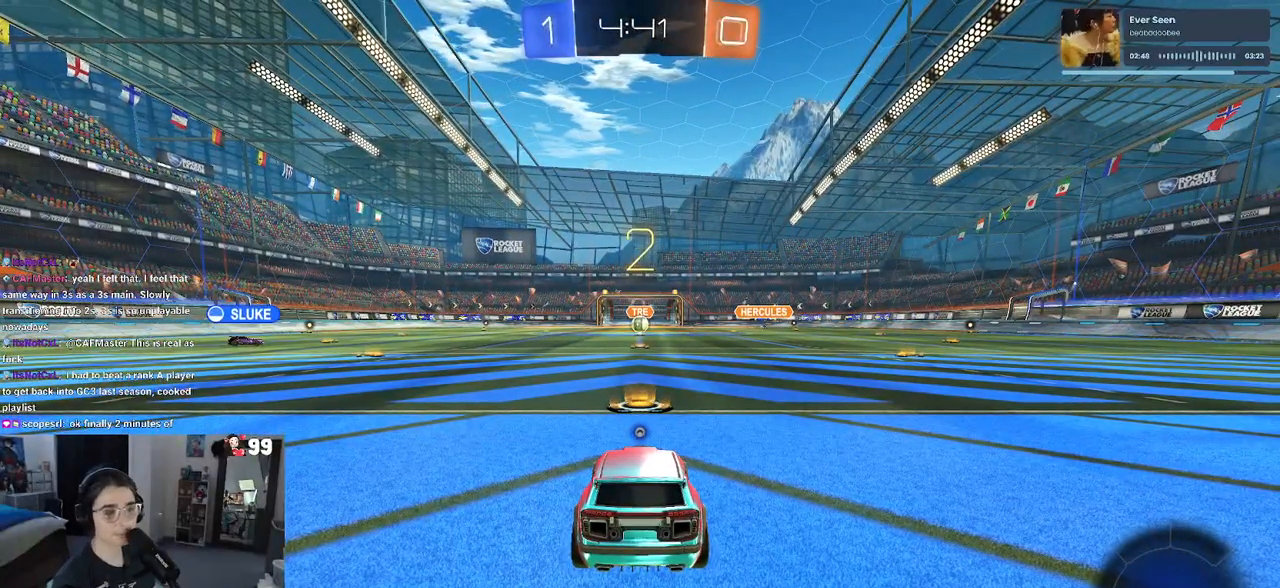
{"buttons": [], "left_stick": "center", "right_stick": "center", "events": [[333, "TRIANGLE", "down"], [367, "TRIANGLE", "up"]]}
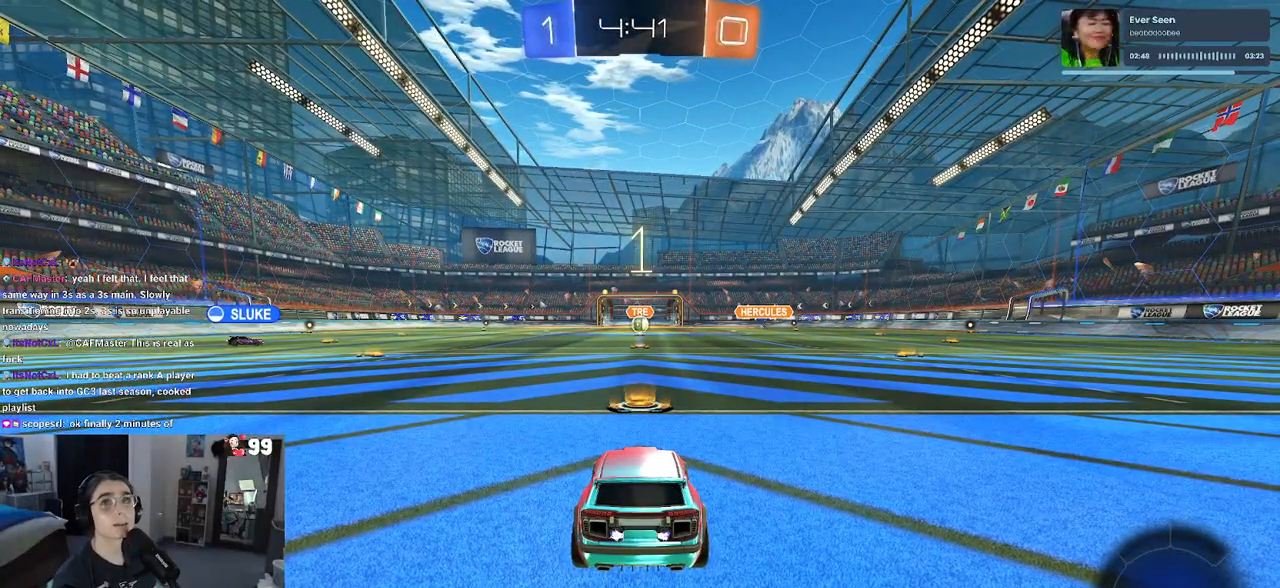
{"buttons": ["R2"], "left_stick": "center", "right_stick": "center", "events": [[217, "R2", "down"]]}
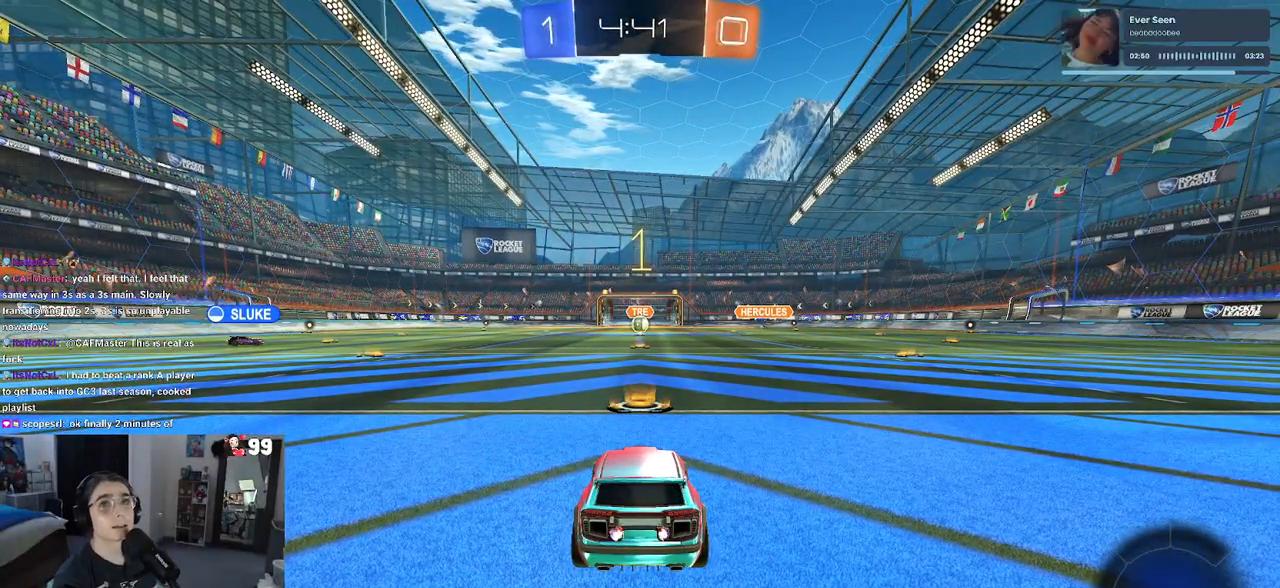
{"buttons": ["R2"], "left_stick": "center", "right_stick": "center", "events": []}
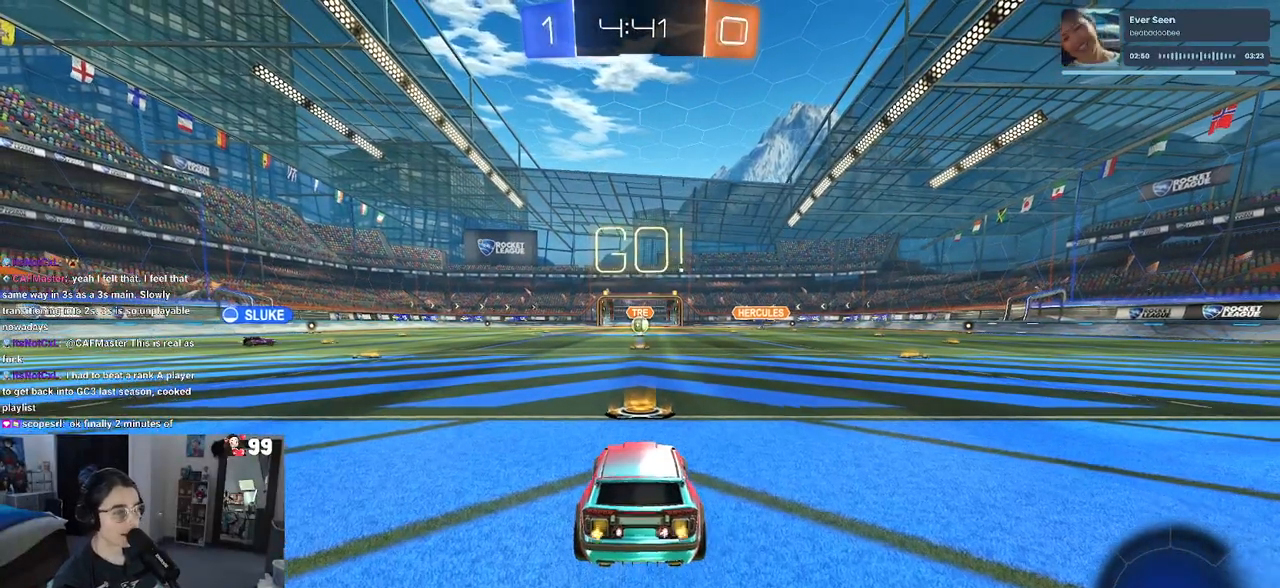
{"buttons": ["R2"], "left_stick": "up-left", "right_stick": "center", "events": [[233, "left_stick", "right"], [367, "CROSS", "down"], [400, "left_stick", "up"], [450, "left_stick", "up-left"], [467, "CROSS", "up"]]}
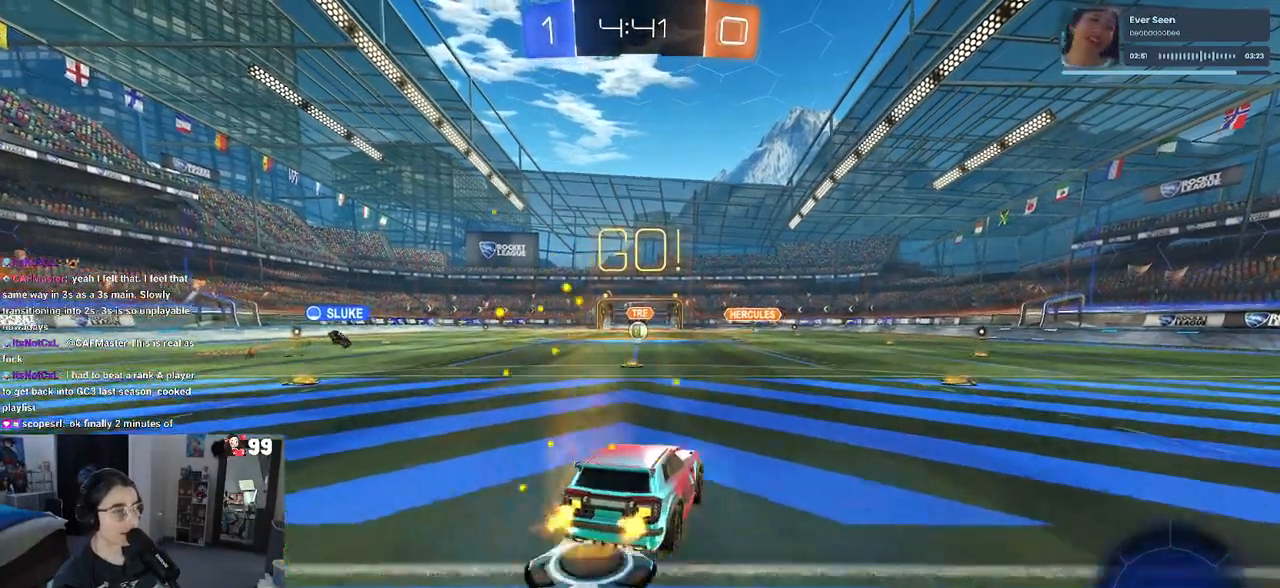
{"buttons": ["SQUARE", "R2"], "left_stick": "down-left", "right_stick": "center", "events": [[33, "CROSS", "down"], [83, "SQUARE", "down"], [100, "CROSS", "up"], [117, "left_stick", "down"], [350, "left_stick", "down-left"]]}
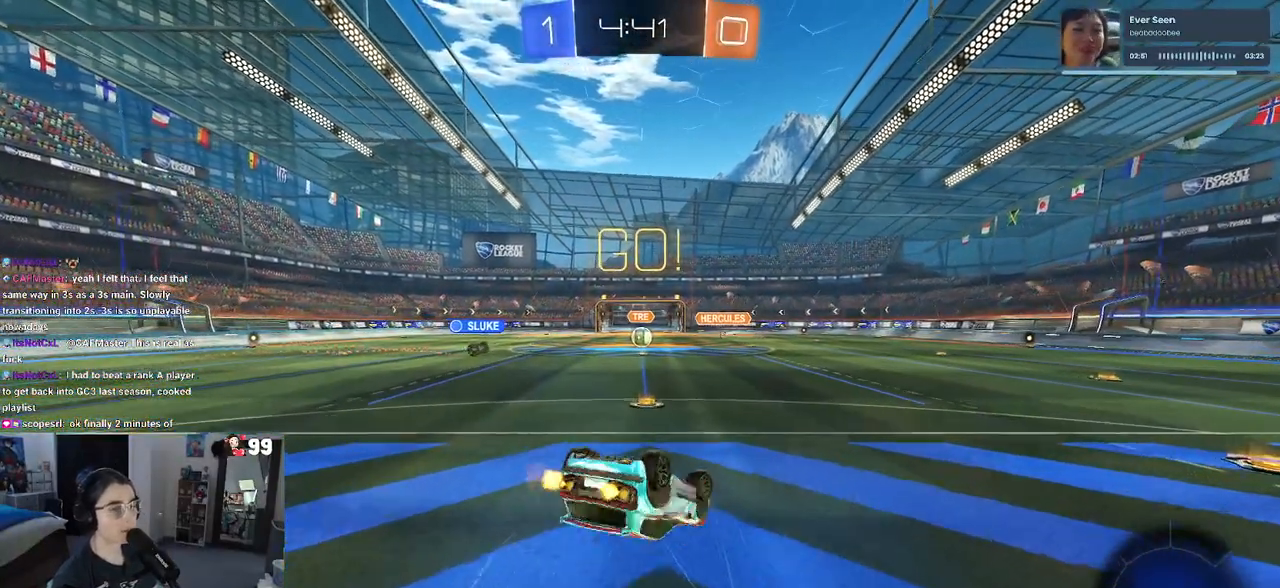
{"buttons": ["R2"], "left_stick": "center", "right_stick": "center", "events": [[433, "SQUARE", "up"], [450, "left_stick", "center"]]}
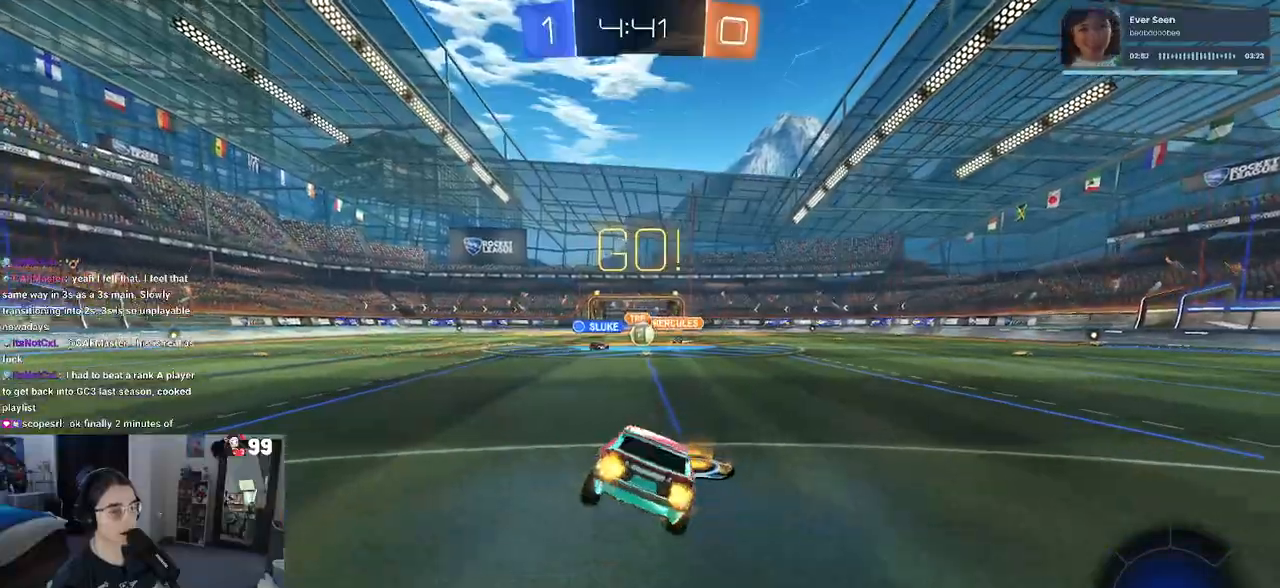
{"buttons": ["R2"], "left_stick": "center", "right_stick": "center", "events": [[283, "left_stick", "left"], [433, "left_stick", "center"]]}
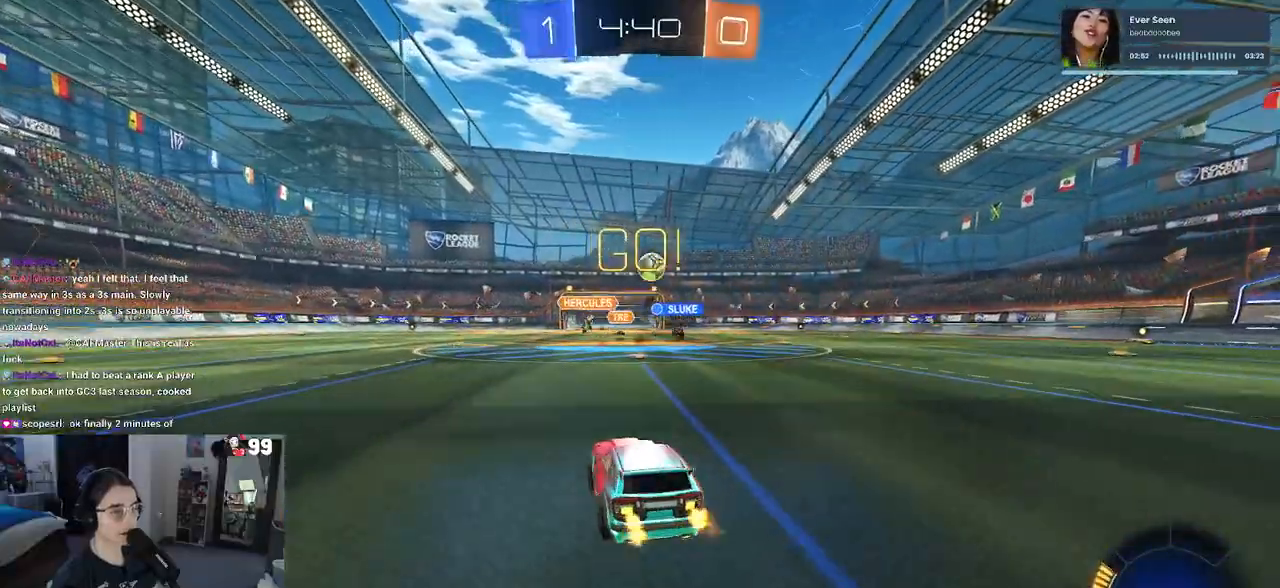
{"buttons": ["R2"], "left_stick": "center", "right_stick": "center", "events": [[17, "left_stick", "right"], [183, "left_stick", "center"], [283, "left_stick", "left"], [417, "left_stick", "center"]]}
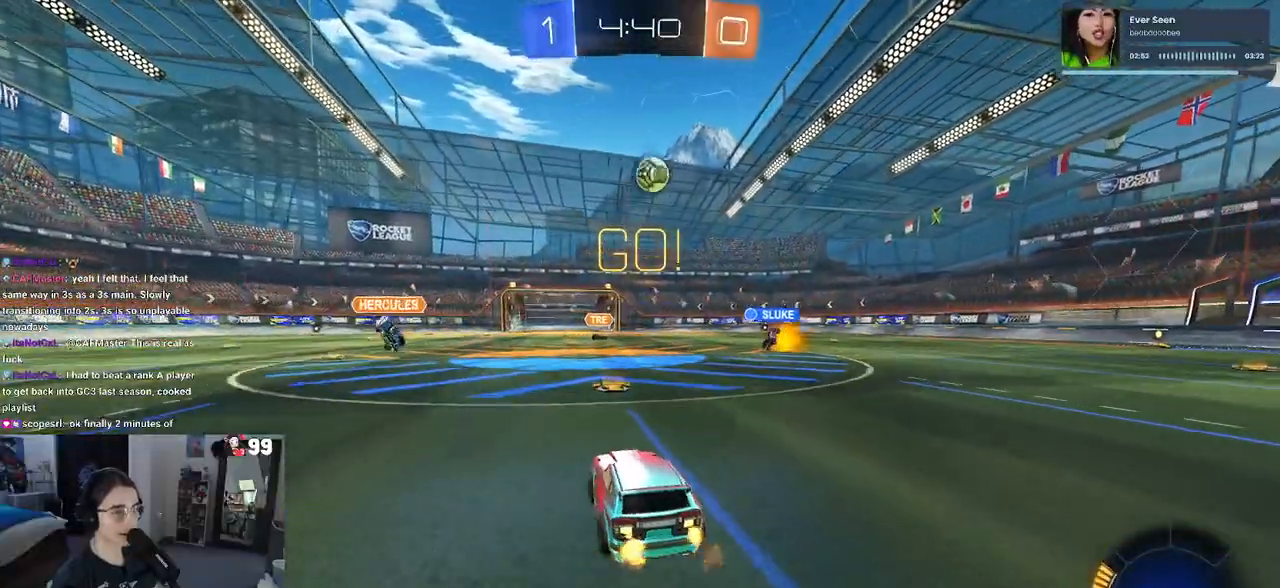
{"buttons": ["R2"], "left_stick": "right", "right_stick": "center", "events": [[33, "left_stick", "right"]]}
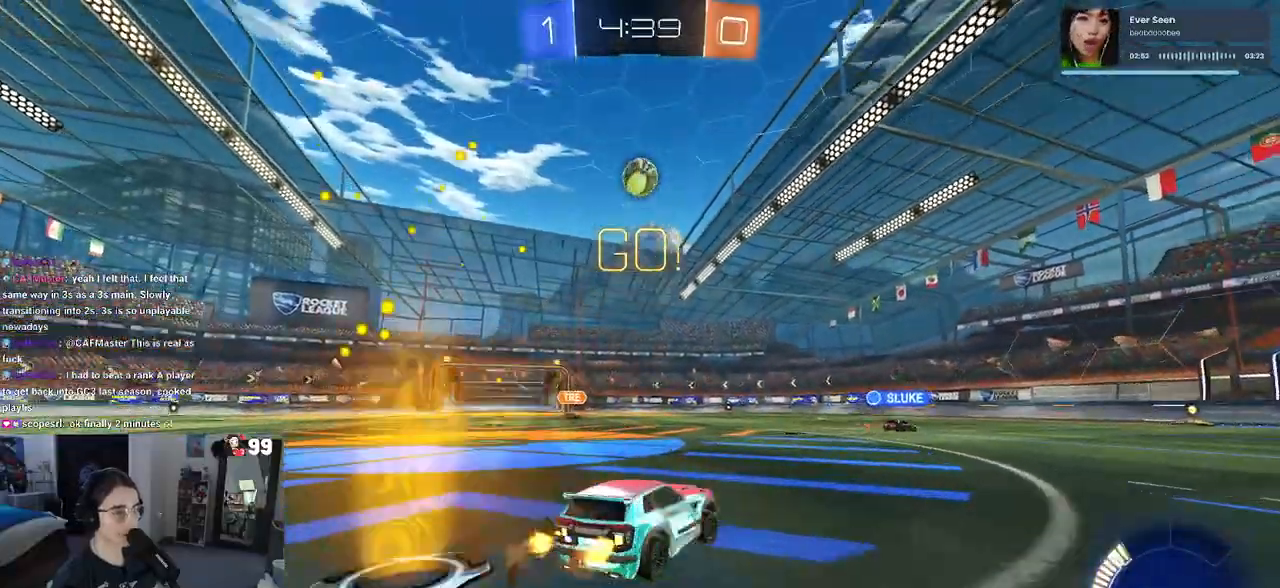
{"buttons": ["R2"], "left_stick": "left", "right_stick": "center", "events": [[183, "left_stick", "left"]]}
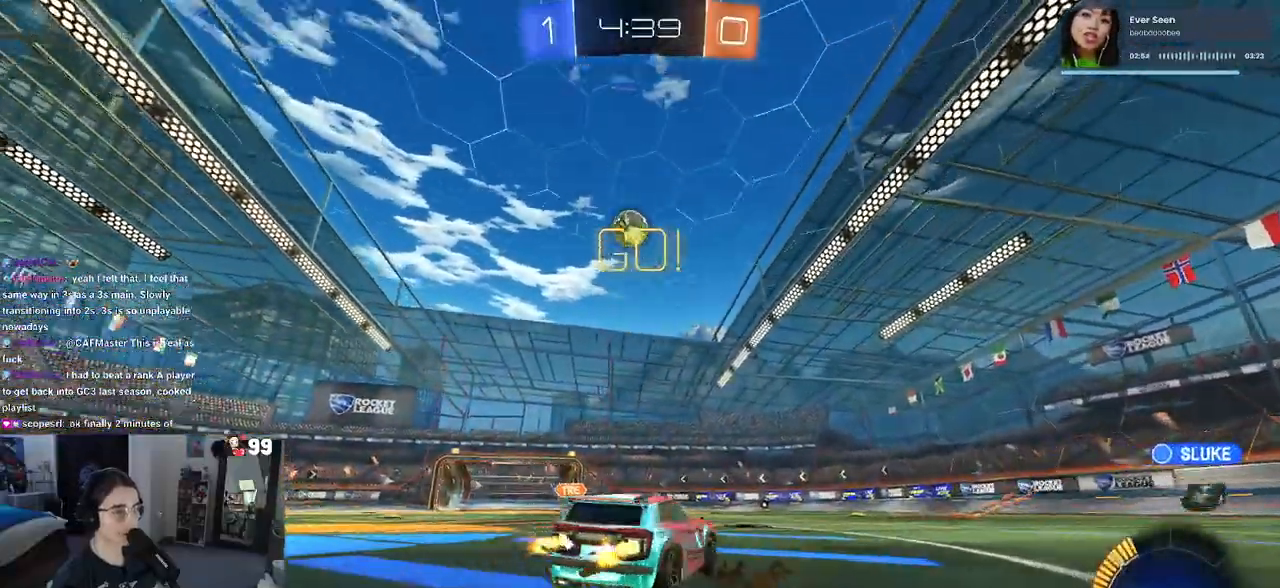
{"buttons": ["R2"], "left_stick": "down-right", "right_stick": "center", "events": [[50, "left_stick", "center"], [267, "CROSS", "down"], [283, "left_stick", "down-right"], [400, "left_stick", "center"], [417, "CROSS", "up"], [500, "left_stick", "down-right"]]}
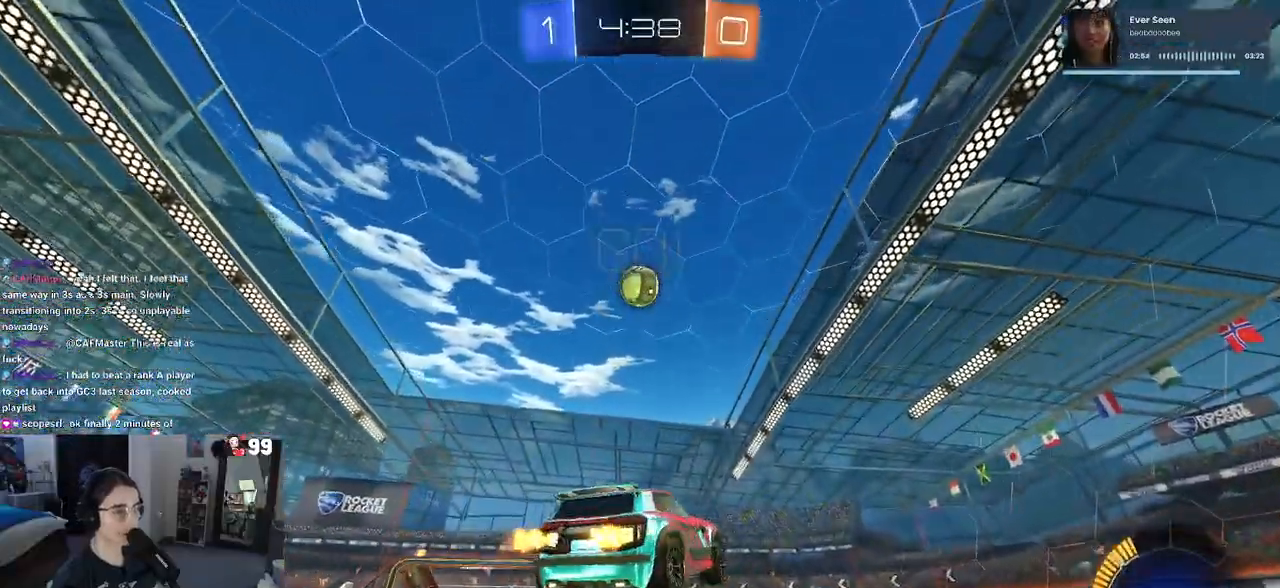
{"buttons": ["R1", "R2"], "left_stick": "up-right", "right_stick": "center", "events": [[150, "left_stick", "right"], [183, "L1", "down"], [333, "L1", "up"], [350, "left_stick", "up-right"], [400, "R1", "down"]]}
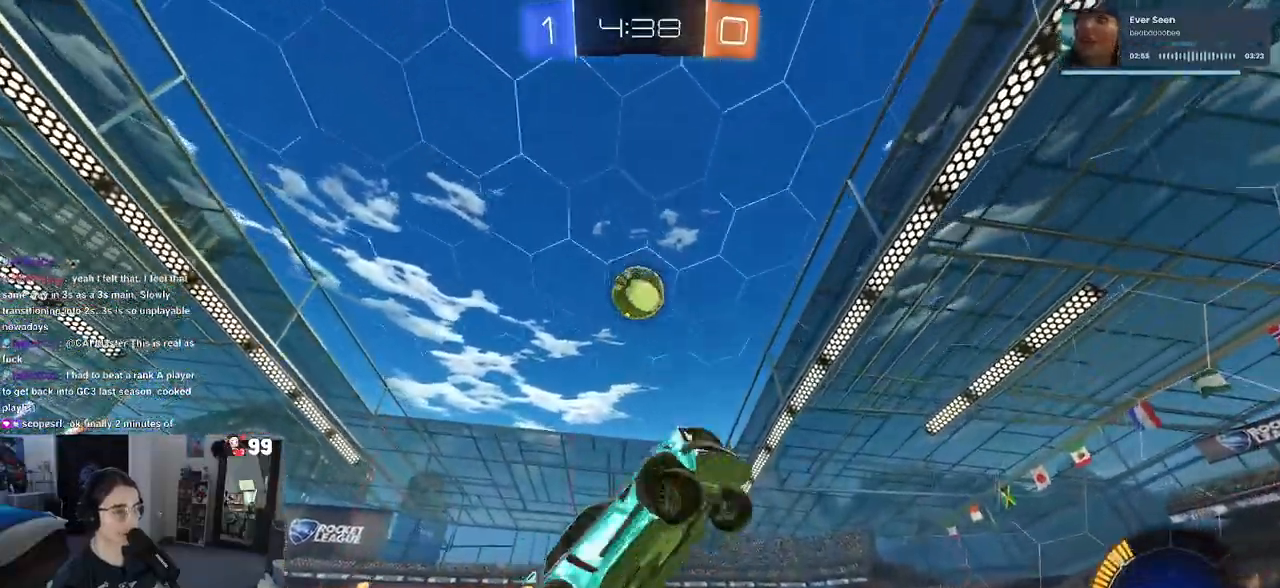
{"buttons": ["R2"], "left_stick": "down-right", "right_stick": "center", "events": [[83, "R1", "up"], [100, "left_stick", "right"], [233, "left_stick", "center"], [283, "R1", "down"], [333, "left_stick", "down-left"], [467, "left_stick", "down-right"], [500, "R1", "up"]]}
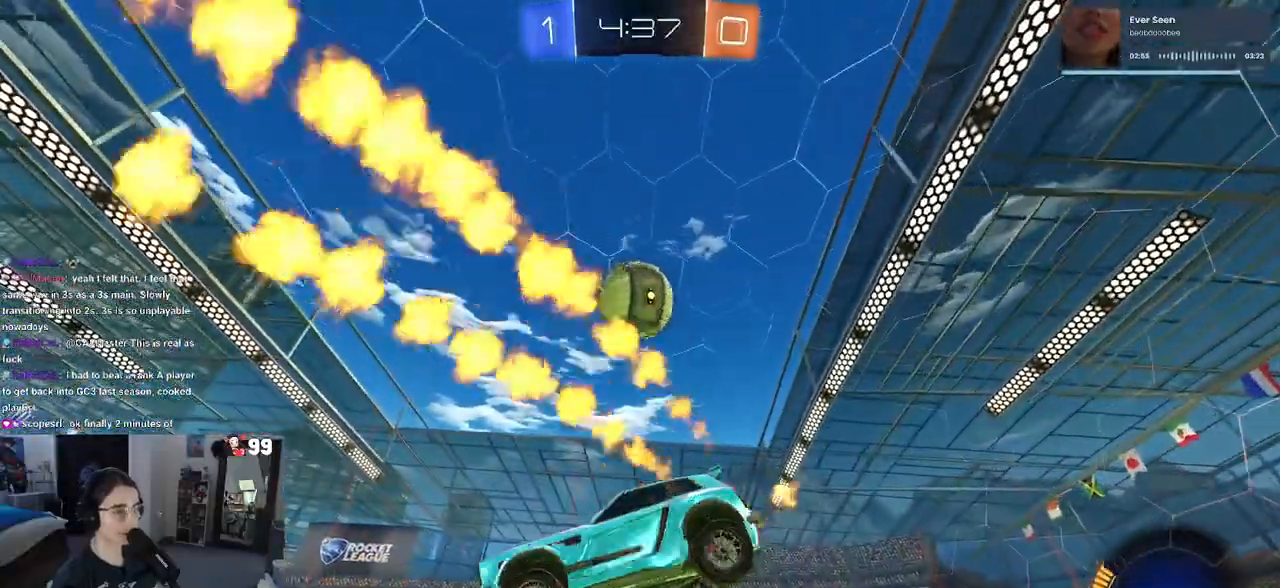
{"buttons": ["TRIANGLE", "R1", "R2"], "left_stick": "center", "right_stick": "center", "events": [[100, "left_stick", "center"], [417, "R1", "down"], [433, "TRIANGLE", "down"]]}
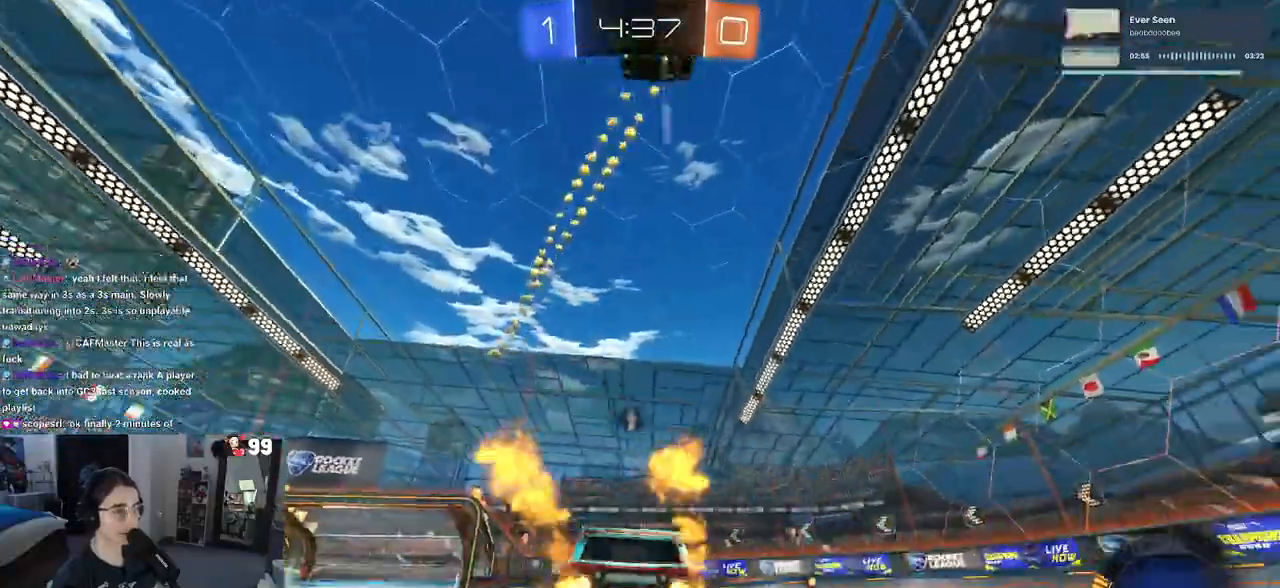
{"buttons": ["TRIANGLE", "R1", "R2"], "left_stick": "center", "right_stick": "center", "events": [[50, "left_stick", "right"], [67, "TRIANGLE", "up"], [167, "left_stick", "center"], [450, "TRIANGLE", "down"]]}
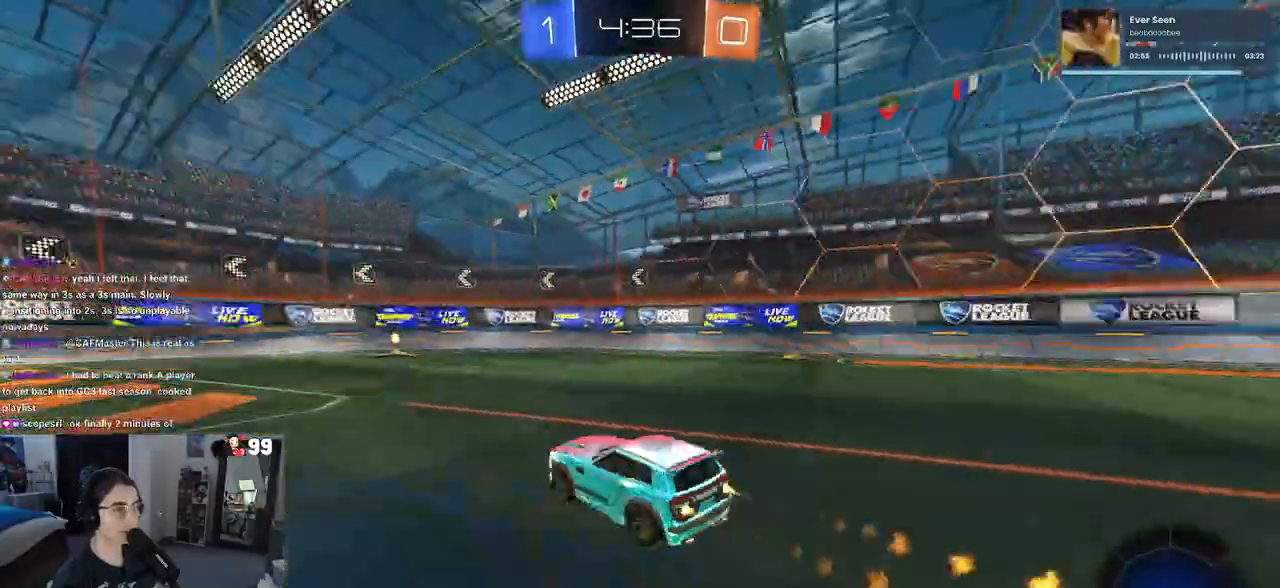
{"buttons": ["R1", "R2"], "left_stick": "right", "right_stick": "center", "events": [[67, "TRIANGLE", "up"], [450, "left_stick", "right"]]}
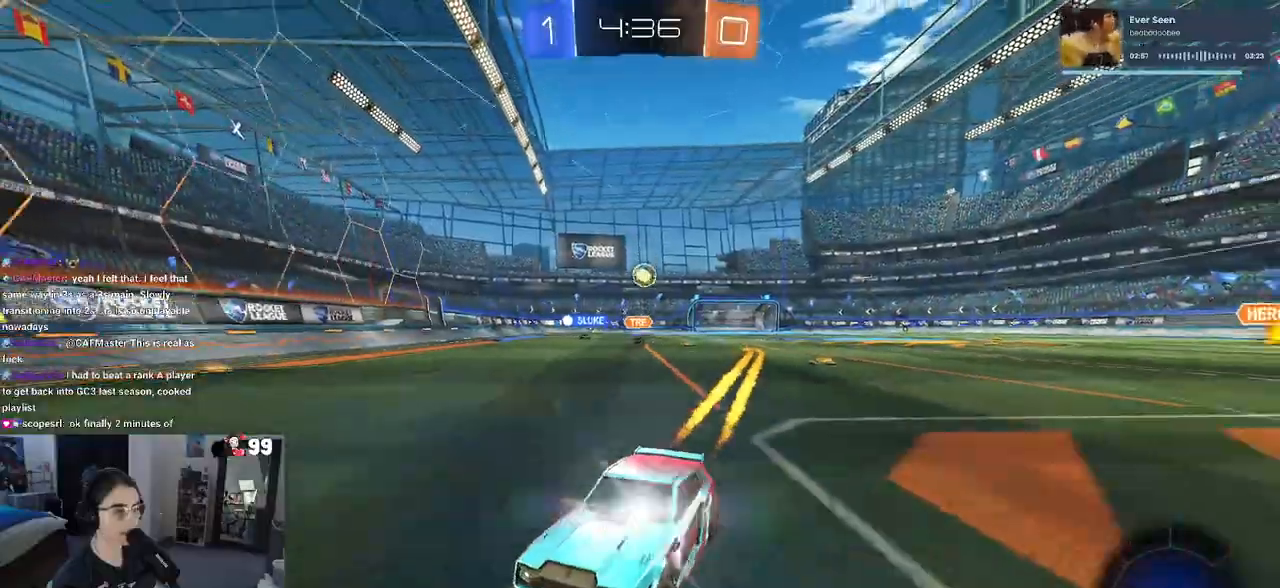
{"buttons": ["R1", "R2"], "left_stick": "right", "right_stick": "center", "events": [[17, "SQUARE", "down"], [183, "SQUARE", "up"]]}
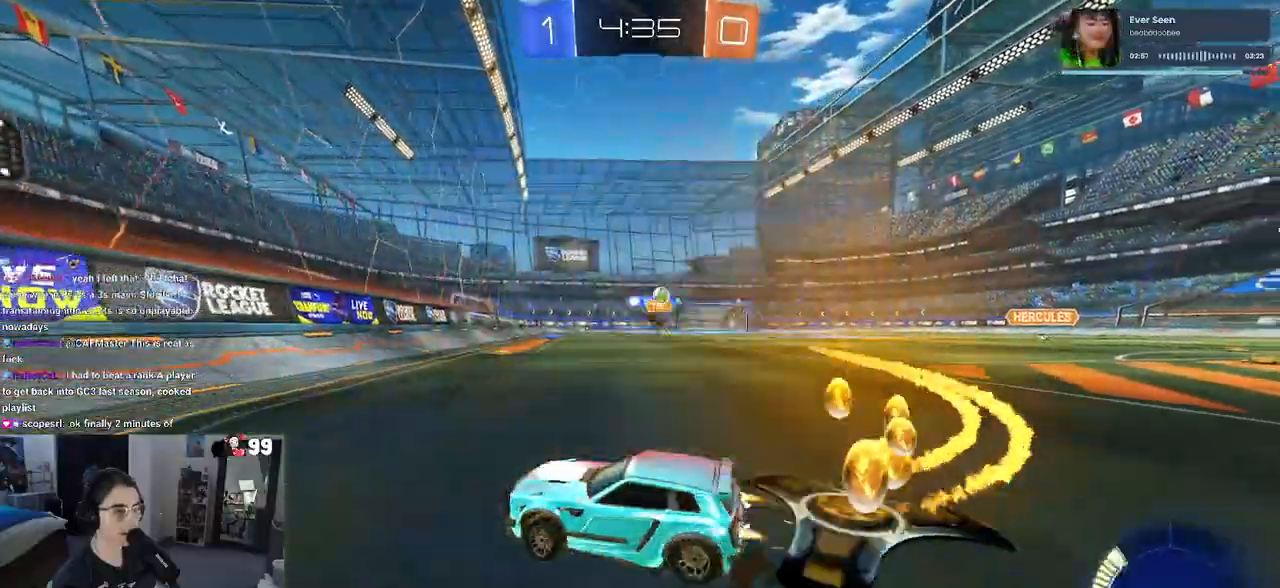
{"buttons": ["R2"], "left_stick": "right", "right_stick": "center", "events": [[383, "R1", "up"]]}
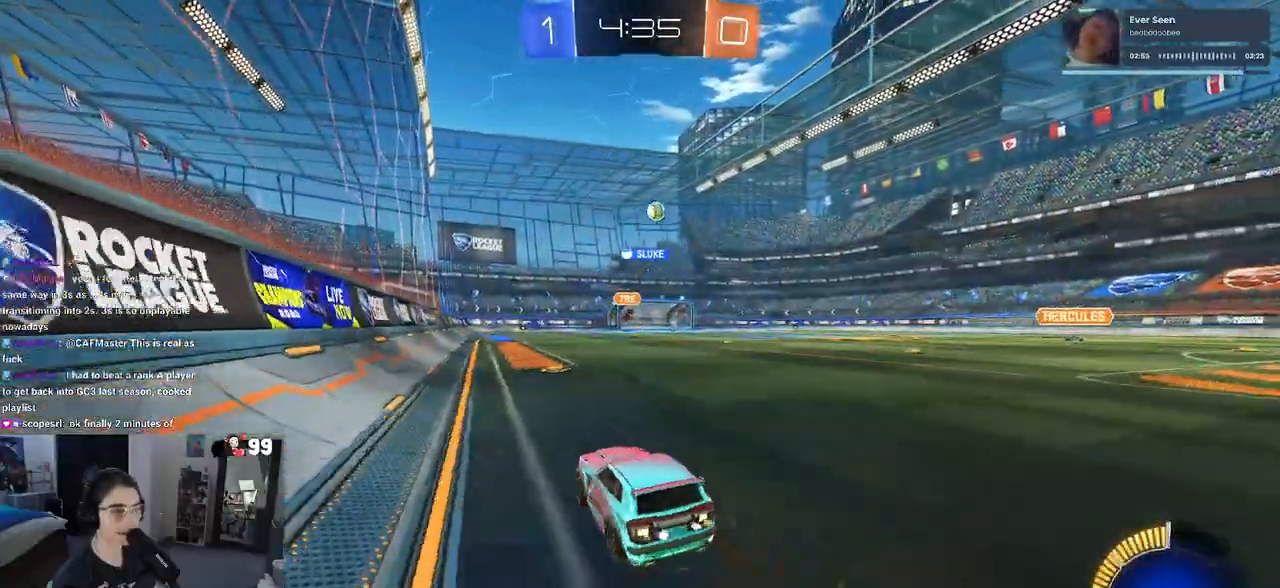
{"buttons": ["SQUARE", "R1", "R2"], "left_stick": "down", "right_stick": "center", "events": [[133, "R1", "down"], [150, "CROSS", "down"], [250, "left_stick", "up"], [267, "CROSS", "up"], [333, "CROSS", "down"], [400, "SQUARE", "down"], [417, "left_stick", "down"], [433, "CROSS", "up"]]}
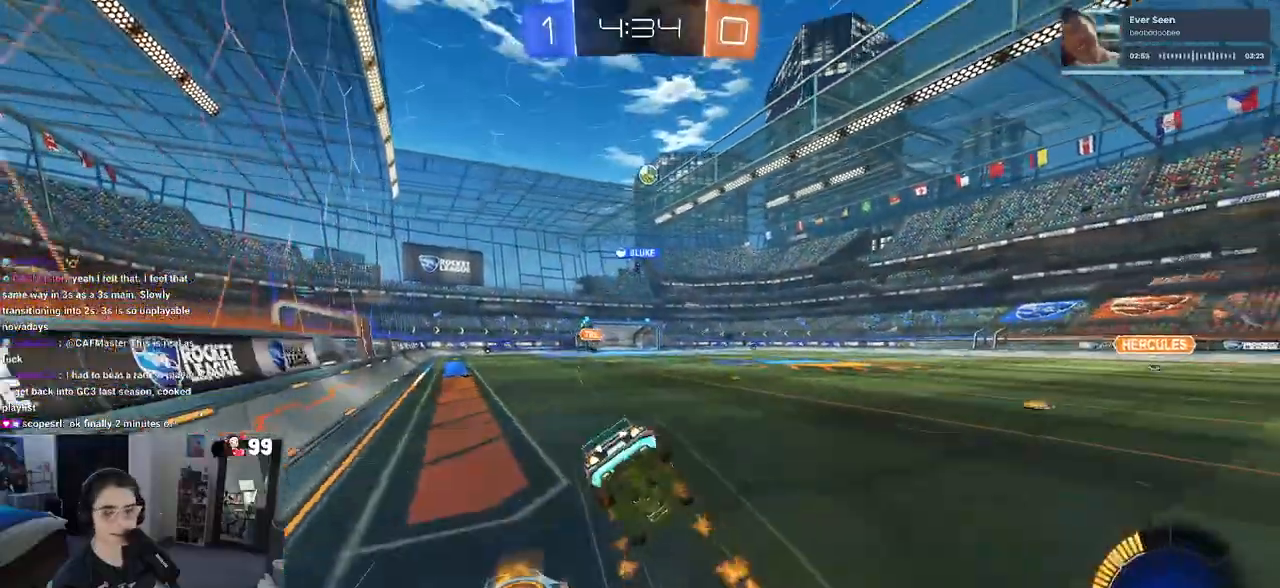
{"buttons": ["SQUARE", "R2"], "left_stick": "down-left", "right_stick": "center", "events": [[217, "left_stick", "down-left"], [233, "R1", "up"]]}
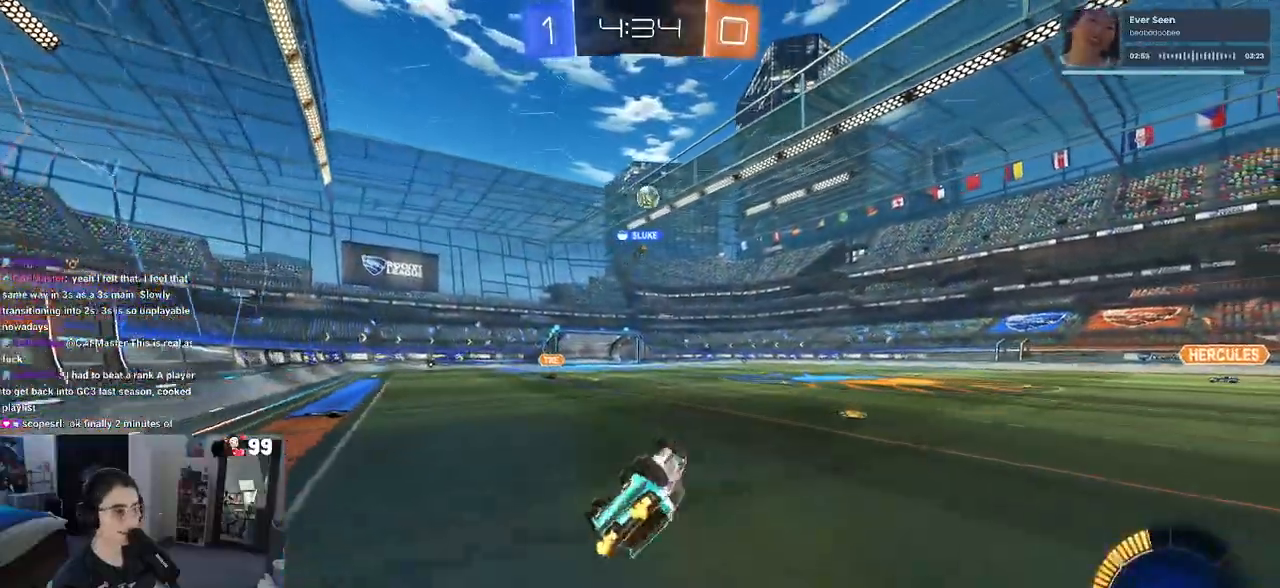
{"buttons": ["R2"], "left_stick": "center", "right_stick": "center", "events": [[183, "left_stick", "center"], [200, "SQUARE", "up"]]}
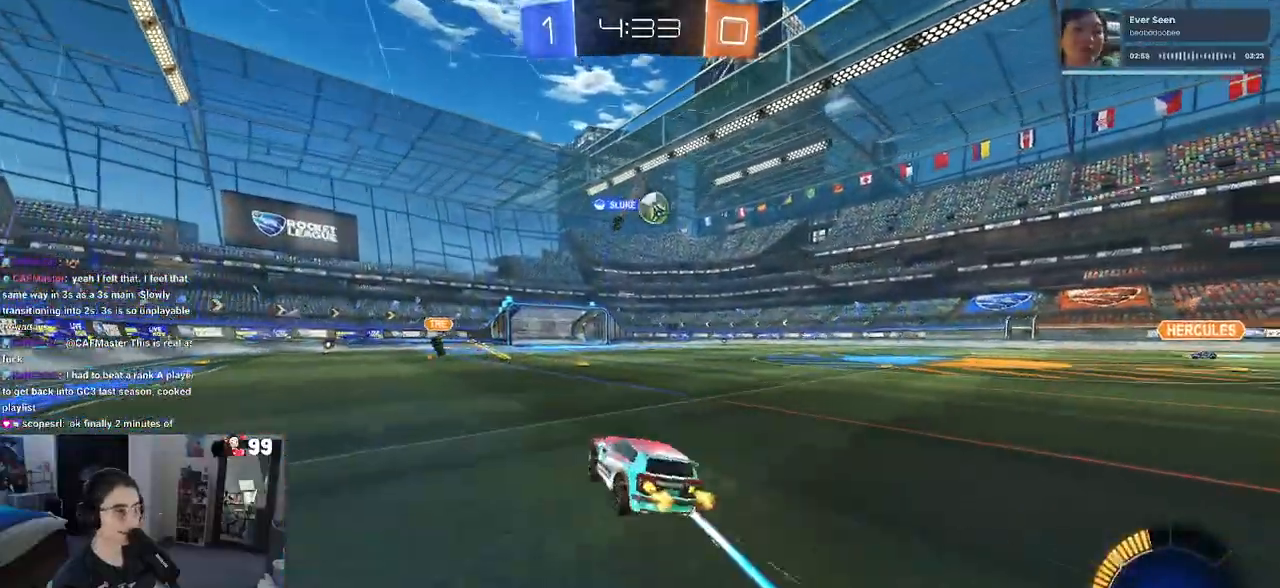
{"buttons": ["CROSS", "R2"], "left_stick": "down", "right_stick": "center", "events": [[83, "left_stick", "right"], [250, "left_stick", "down-right"], [400, "CROSS", "down"], [400, "left_stick", "down"]]}
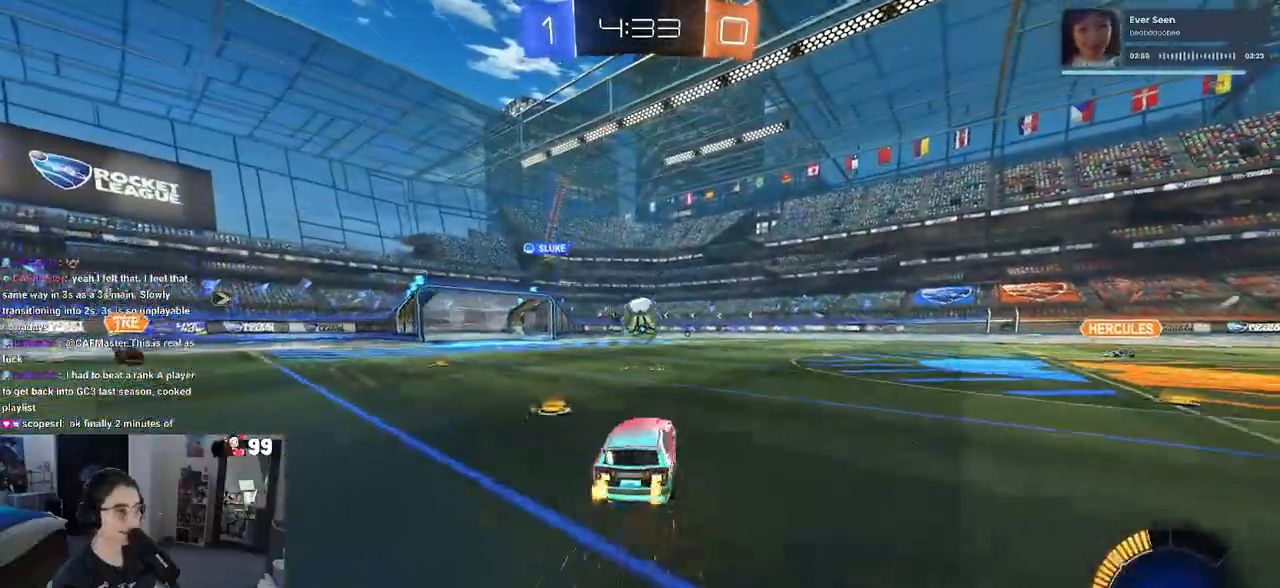
{"buttons": ["CROSS", "L1", "R1", "R2"], "left_stick": "up-left", "right_stick": "center", "events": [[33, "left_stick", "center"], [50, "CROSS", "up"], [83, "CROSS", "down"], [100, "left_stick", "down"], [133, "R1", "down"], [217, "L1", "down"], [350, "left_stick", "right"], [417, "left_stick", "up"], [483, "left_stick", "up-left"]]}
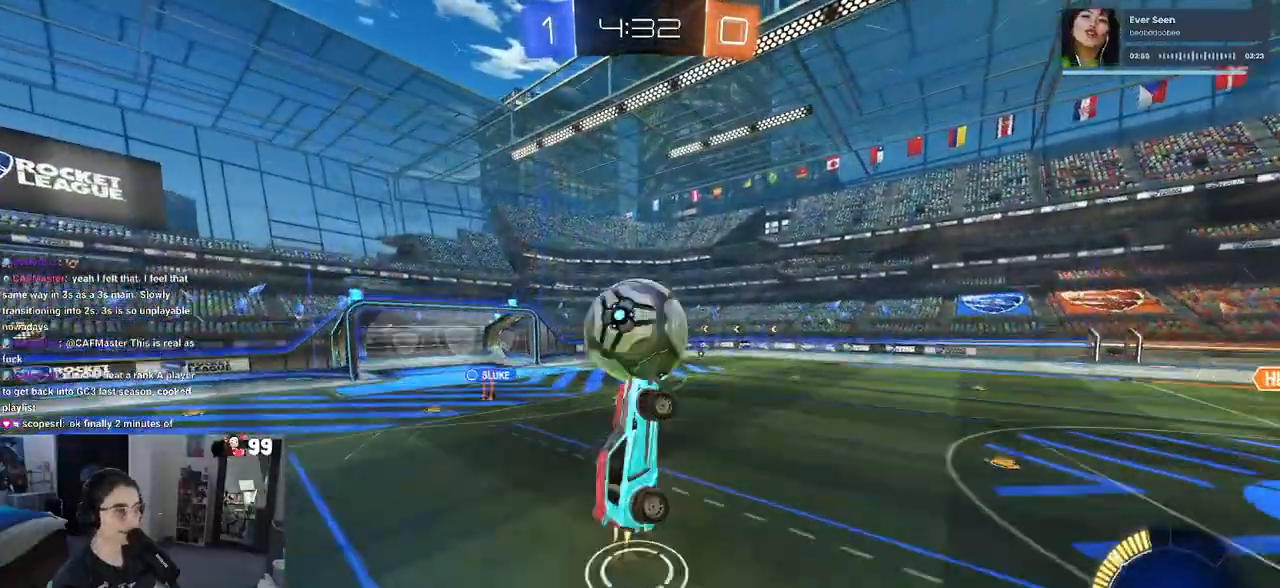
{"buttons": ["L1", "R1", "R2"], "left_stick": "up", "right_stick": "center", "events": [[200, "left_stick", "left"], [217, "CROSS", "up"], [383, "left_stick", "center"], [433, "left_stick", "right"], [500, "left_stick", "up"]]}
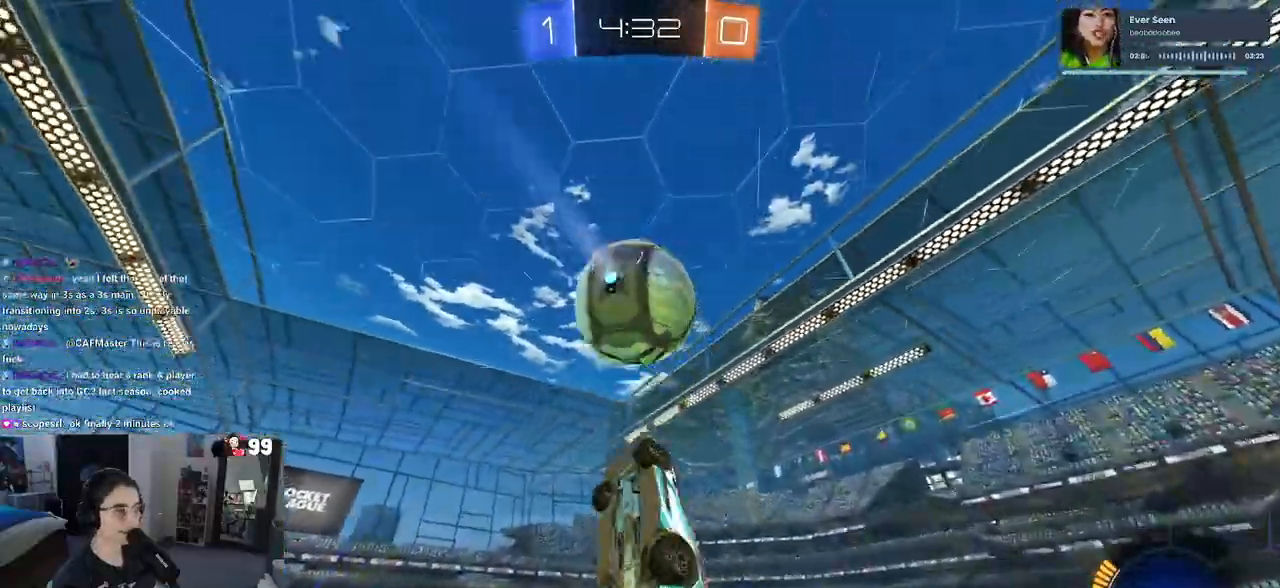
{"buttons": ["L1", "R1", "R2"], "left_stick": "right", "right_stick": "center", "events": [[133, "R1", "up"], [133, "left_stick", "down-left"], [333, "R1", "down"], [383, "left_stick", "down-right"], [483, "left_stick", "right"]]}
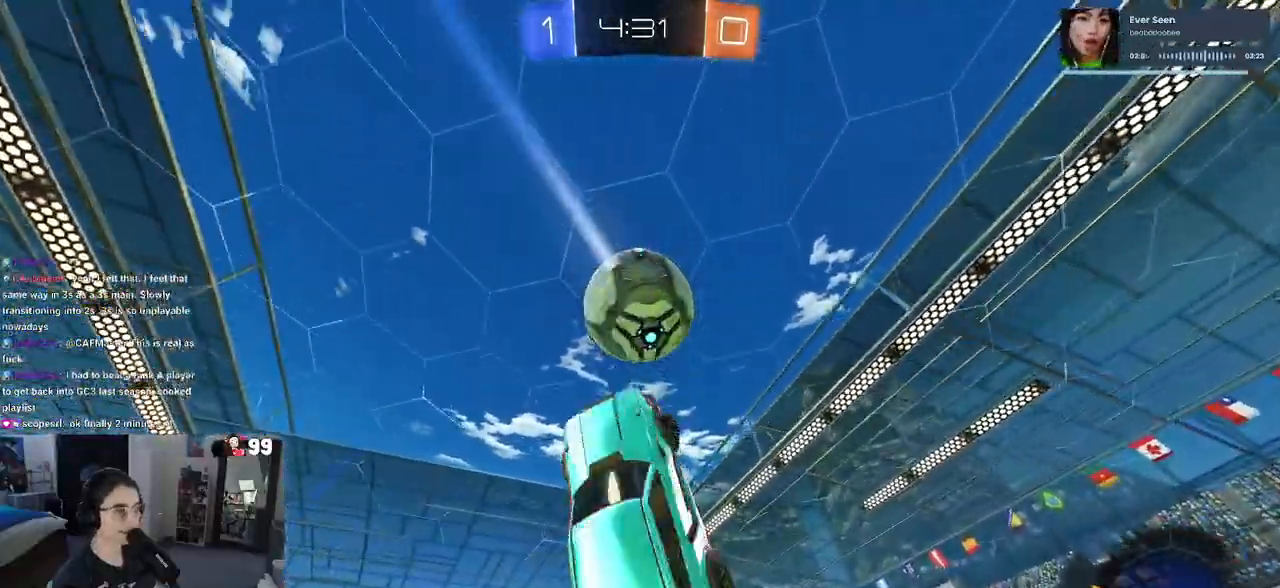
{"buttons": ["L1", "R2"], "left_stick": "down-left", "right_stick": "center", "events": [[17, "left_stick", "up-right"], [133, "left_stick", "up-left"], [183, "left_stick", "left"], [250, "R1", "up"], [300, "left_stick", "down-left"]]}
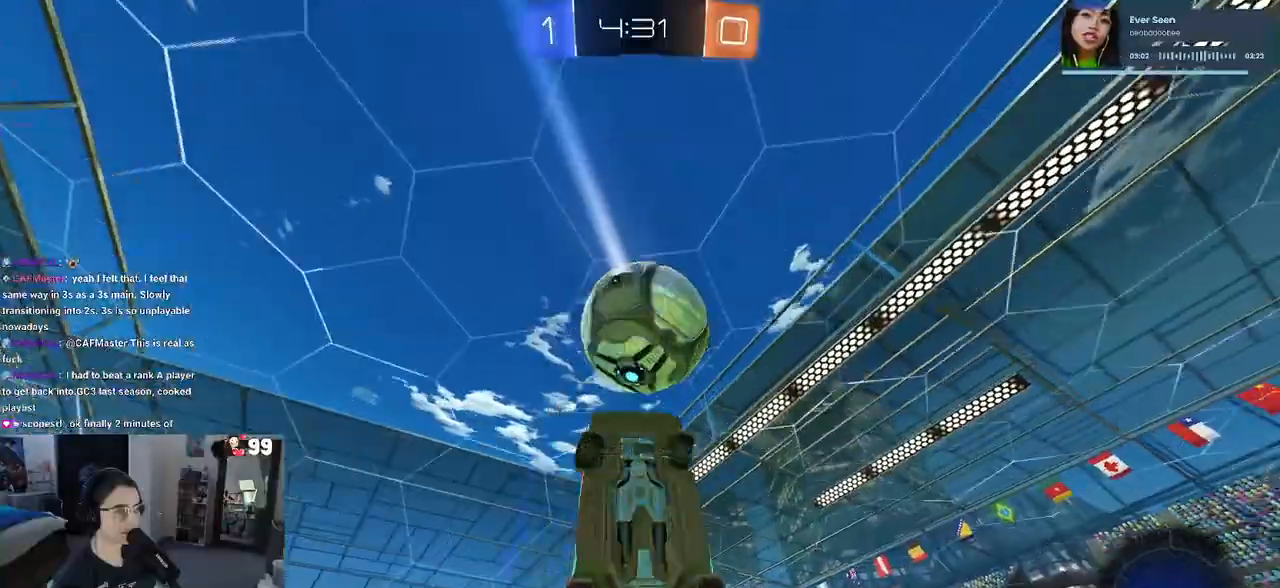
{"buttons": ["R1", "R2"], "left_stick": "up", "right_stick": "center", "events": [[67, "left_stick", "center"], [117, "left_stick", "right"], [133, "R1", "down"], [283, "L1", "up"], [333, "left_stick", "up"]]}